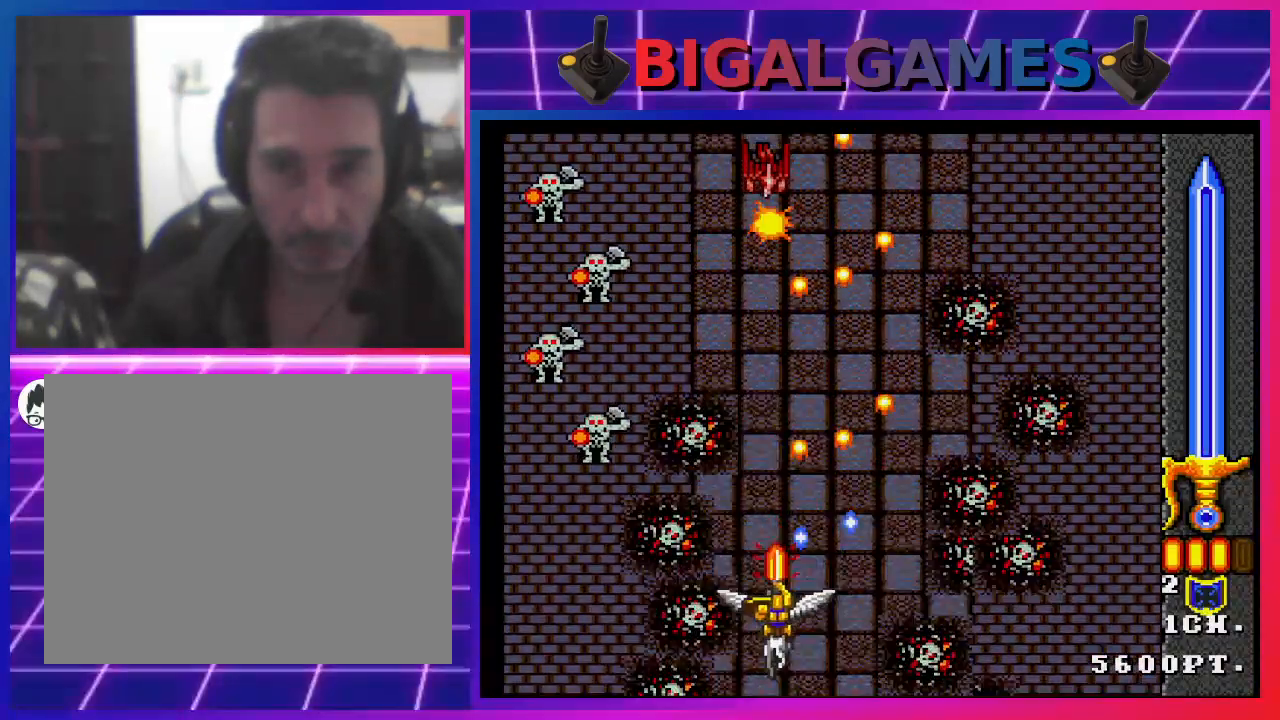
Gameplay with a controller (PlayStation layout); each line is a JSON object with the inputs held at the frame after it. "events" lists button and stick changes between this image and that frame as [ms after this image, input, new state], when the widget could be followed in between. Not read: L1.
{"buttons": [], "left_stick": "center", "right_stick": "center", "events": [[33, "SQUARE", "down"], [133, "DPAD_DOWN", "up"], [167, "SQUARE", "up"], [200, "SQUARE", "down"], [300, "DPAD_LEFT", "up"], [333, "SQUARE", "up"], [400, "SQUARE", "down"], [500, "SQUARE", "up"]]}
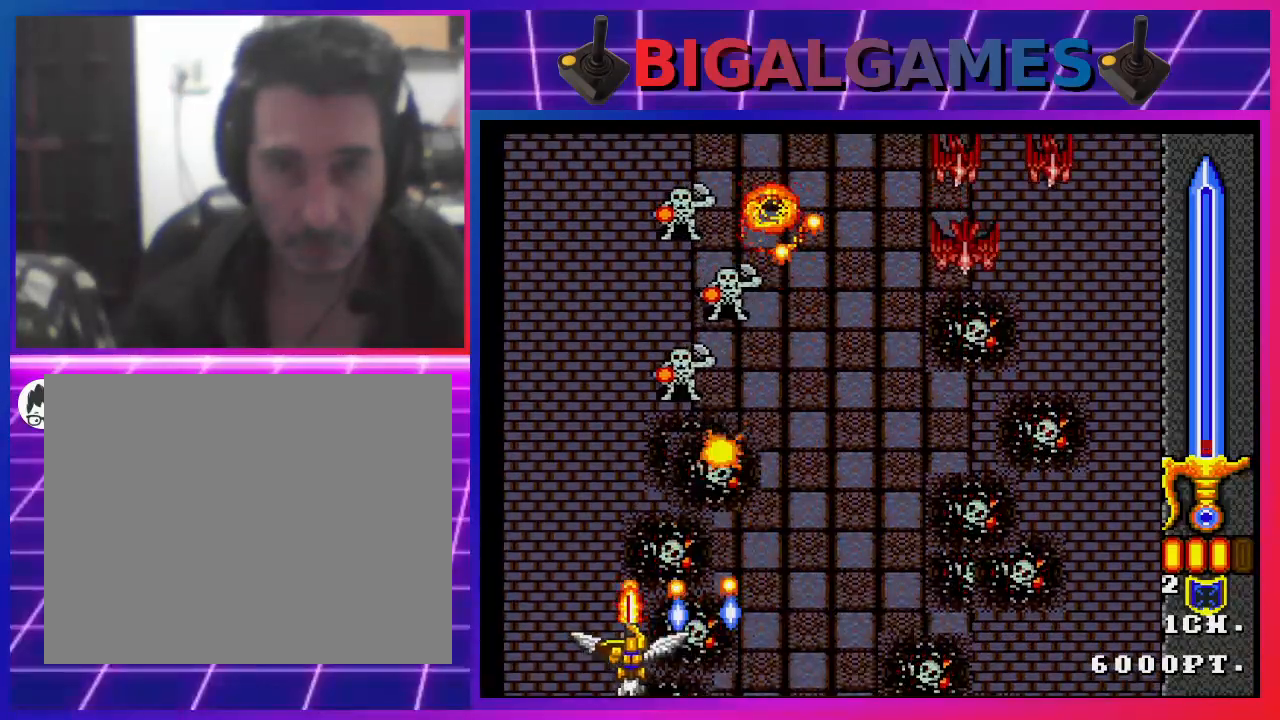
{"buttons": ["DPAD_RIGHT"], "left_stick": "center", "right_stick": "center", "events": [[67, "DPAD_RIGHT", "down"], [67, "SQUARE", "down"], [200, "SQUARE", "up"], [267, "SQUARE", "down"], [367, "SQUARE", "up"], [433, "SQUARE", "down"], [500, "SQUARE", "up"]]}
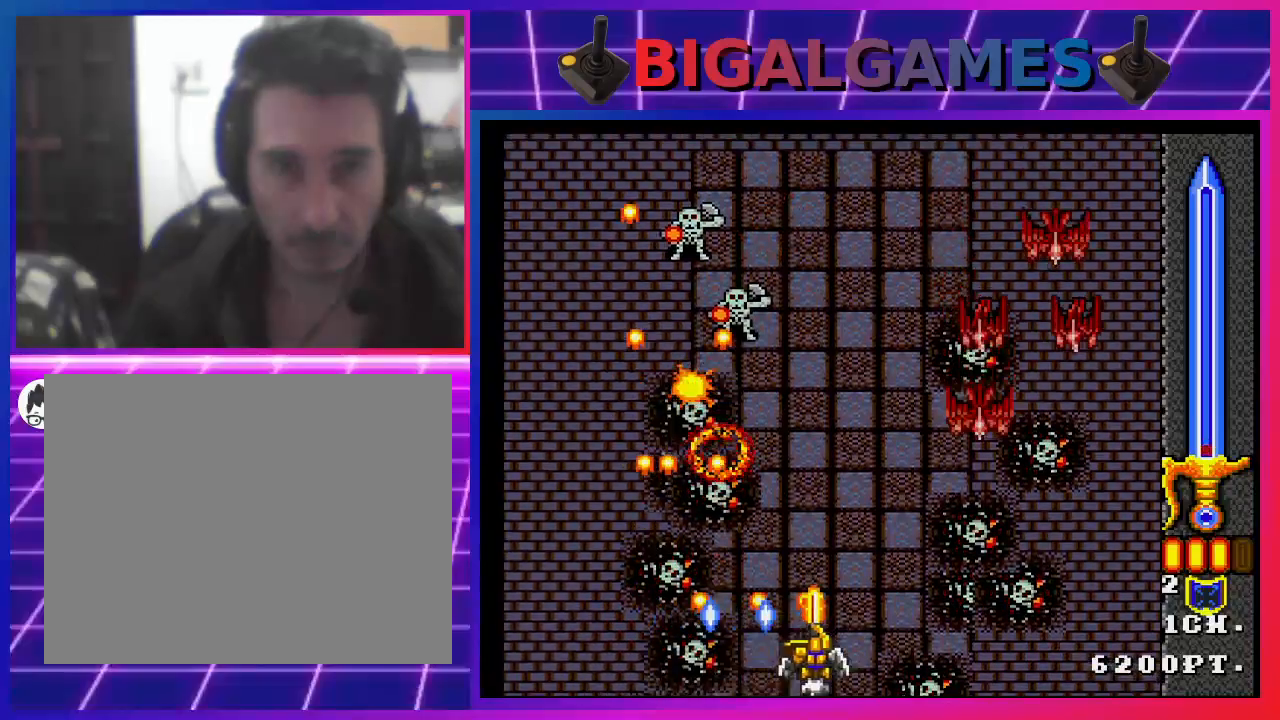
{"buttons": ["DPAD_RIGHT"], "left_stick": "center", "right_stick": "center", "events": [[100, "SQUARE", "down"], [167, "SQUARE", "up"], [267, "SQUARE", "down"], [333, "SQUARE", "up"], [433, "SQUARE", "down"], [500, "SQUARE", "up"]]}
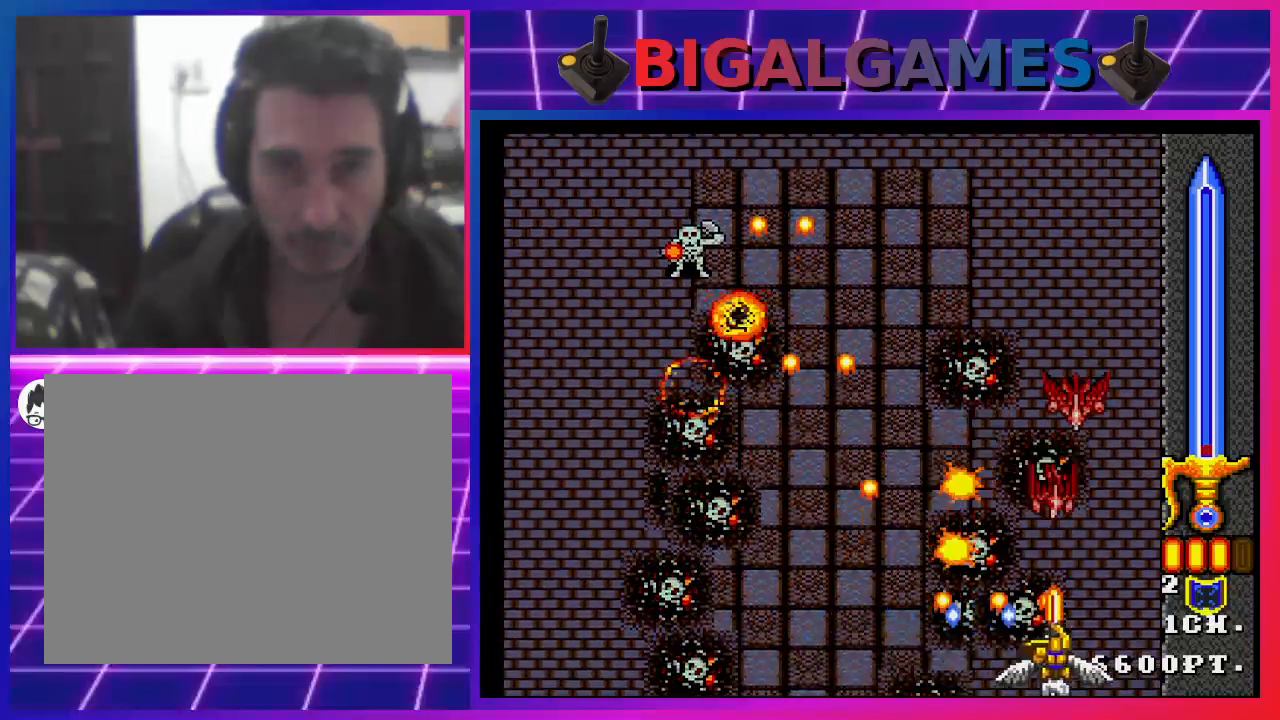
{"buttons": ["DPAD_LEFT"], "left_stick": "center", "right_stick": "center", "events": [[100, "DPAD_RIGHT", "up"], [100, "SQUARE", "down"], [167, "SQUARE", "up"], [233, "SQUARE", "down"], [367, "SQUARE", "up"], [400, "DPAD_LEFT", "down"], [433, "SQUARE", "down"], [500, "SQUARE", "up"]]}
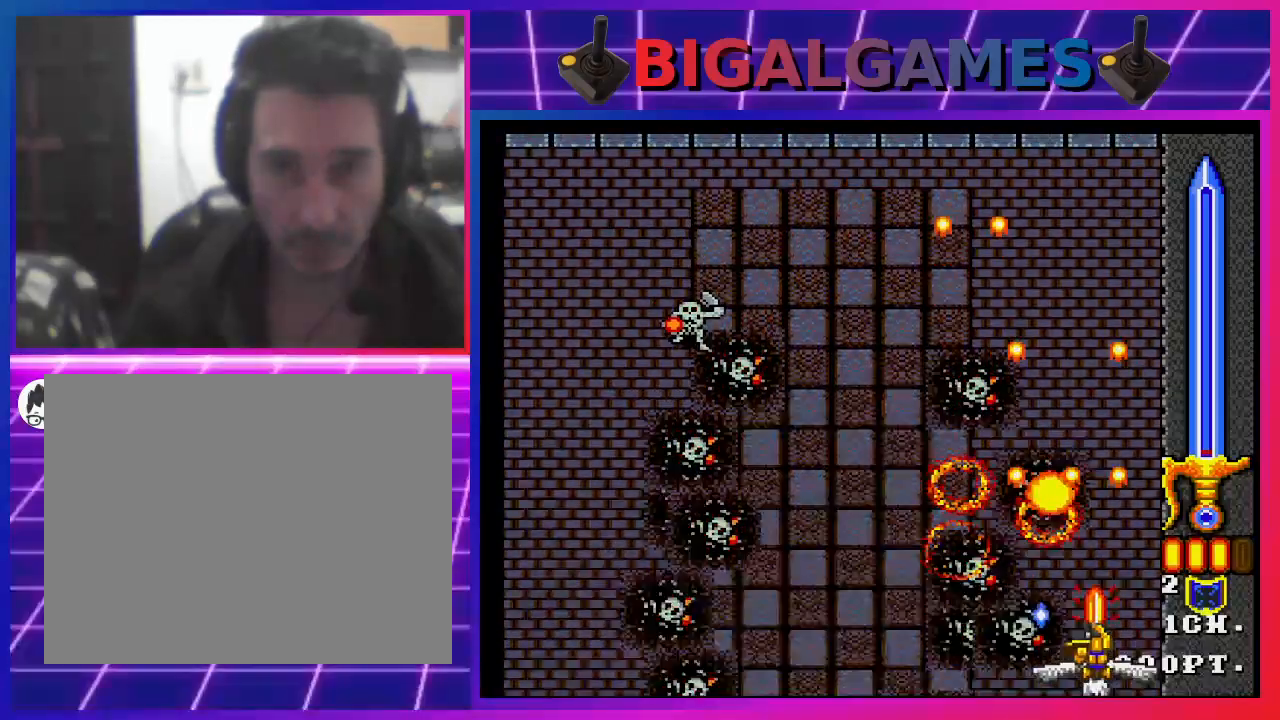
{"buttons": ["DPAD_LEFT"], "left_stick": "center", "right_stick": "center", "events": [[100, "SQUARE", "down"], [167, "SQUARE", "up"], [267, "SQUARE", "down"], [367, "SQUARE", "up"], [433, "SQUARE", "down"], [500, "SQUARE", "up"]]}
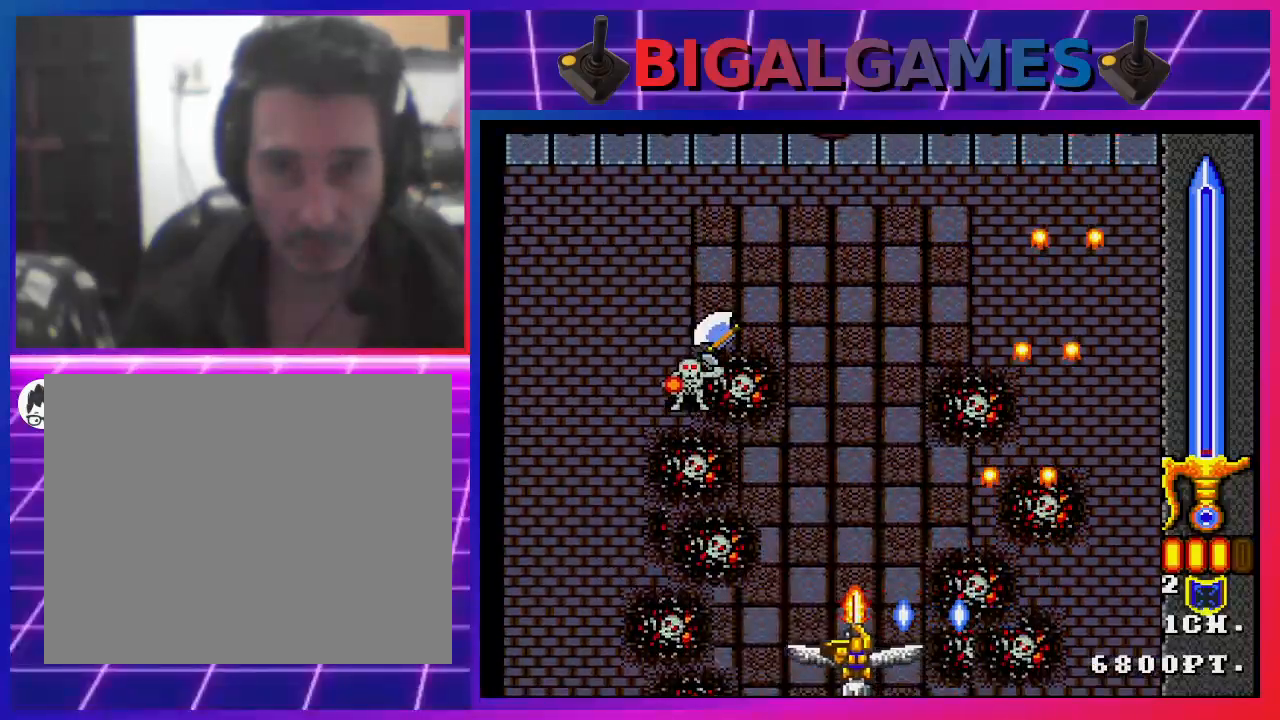
{"buttons": ["DPAD_RIGHT"], "left_stick": "center", "right_stick": "center", "events": [[100, "SQUARE", "down"], [167, "SQUARE", "up"], [233, "SQUARE", "down"], [300, "DPAD_LEFT", "up"], [333, "SQUARE", "up"], [400, "SQUARE", "down"], [467, "SQUARE", "up"], [500, "DPAD_RIGHT", "down"]]}
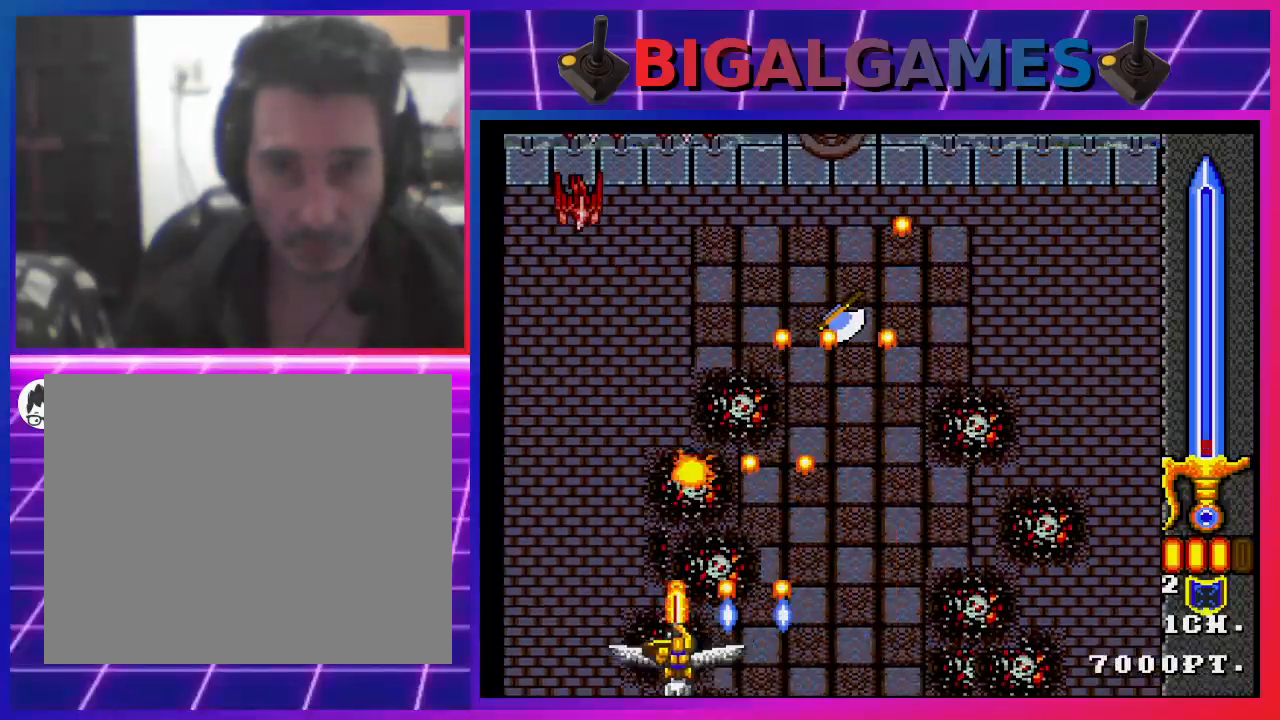
{"buttons": ["DPAD_RIGHT"], "left_stick": "center", "right_stick": "center", "events": [[67, "SQUARE", "down"], [167, "SQUARE", "up"], [233, "SQUARE", "down"], [333, "SQUARE", "up"], [400, "SQUARE", "down"], [500, "SQUARE", "up"]]}
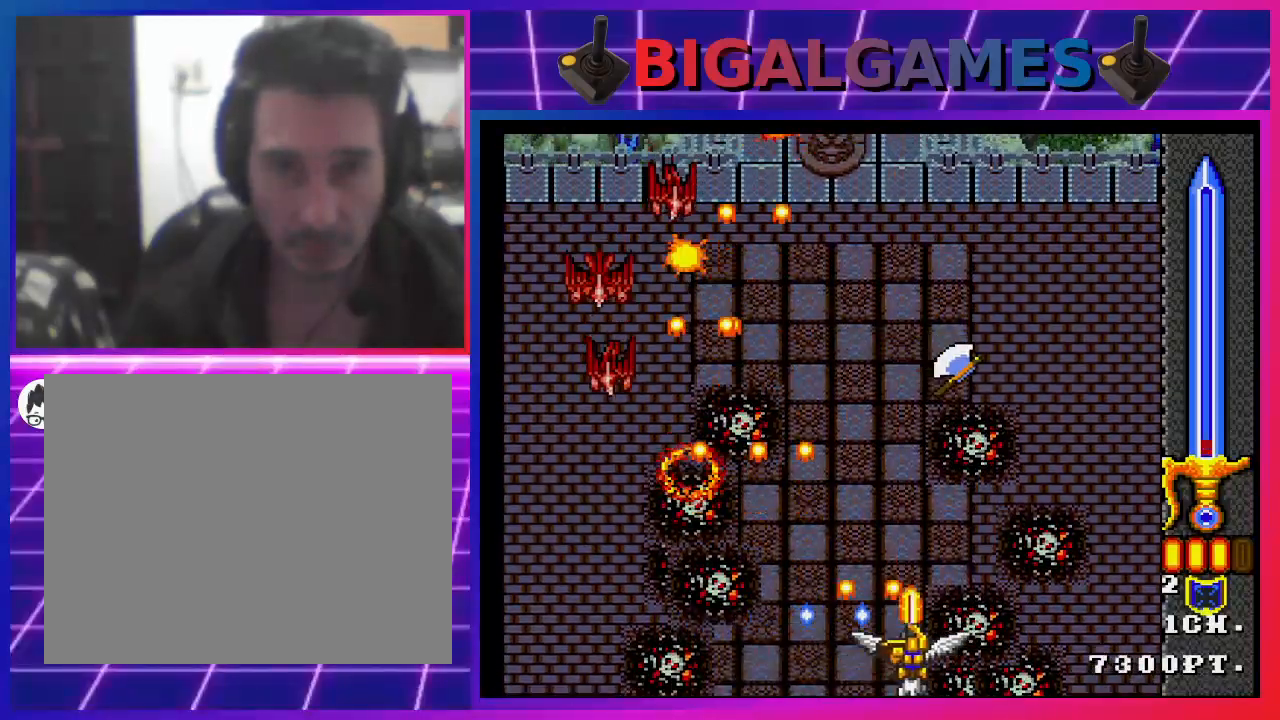
{"buttons": ["DPAD_LEFT"], "left_stick": "center", "right_stick": "center", "events": [[100, "SQUARE", "down"], [167, "SQUARE", "up"], [267, "SQUARE", "down"], [333, "SQUARE", "up"], [400, "DPAD_RIGHT", "up"], [433, "DPAD_LEFT", "down"], [433, "SQUARE", "down"], [500, "SQUARE", "up"]]}
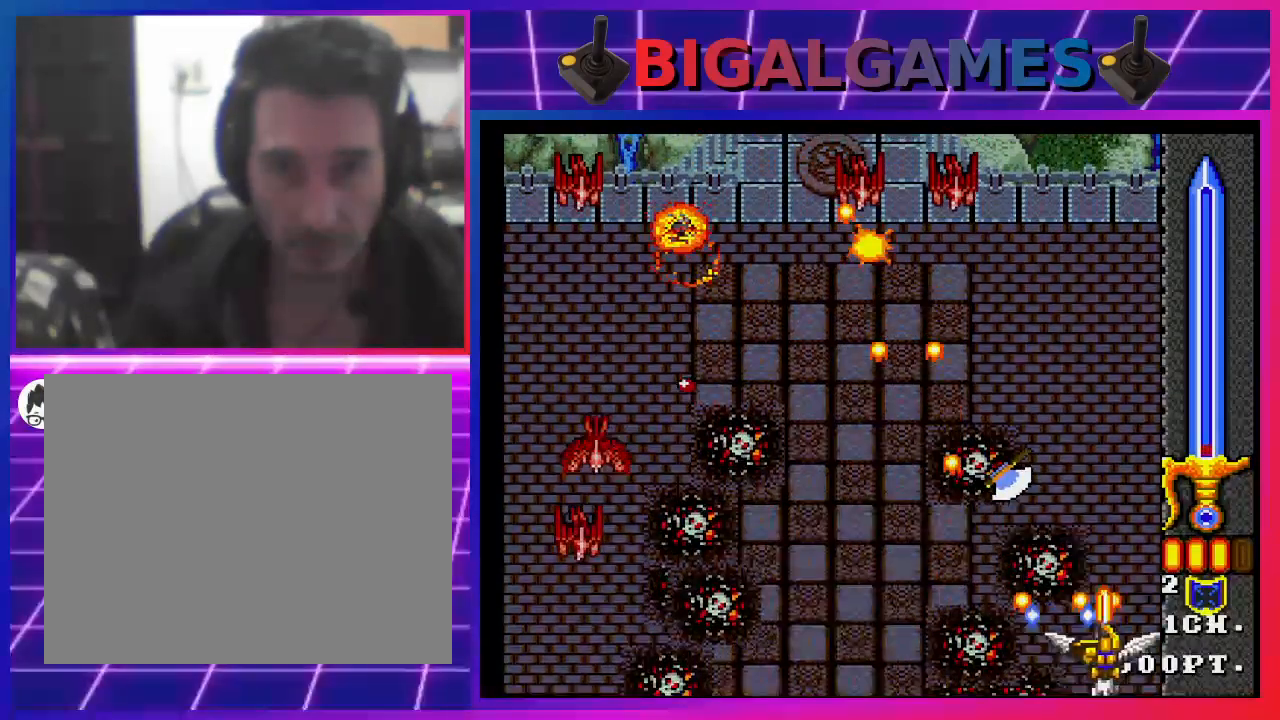
{"buttons": ["DPAD_RIGHT"], "left_stick": "center", "right_stick": "center", "events": [[100, "SQUARE", "down"], [167, "SQUARE", "up"], [233, "SQUARE", "down"], [333, "SQUARE", "up"], [400, "DPAD_LEFT", "up"], [400, "SQUARE", "down"], [467, "DPAD_RIGHT", "down"], [500, "SQUARE", "up"]]}
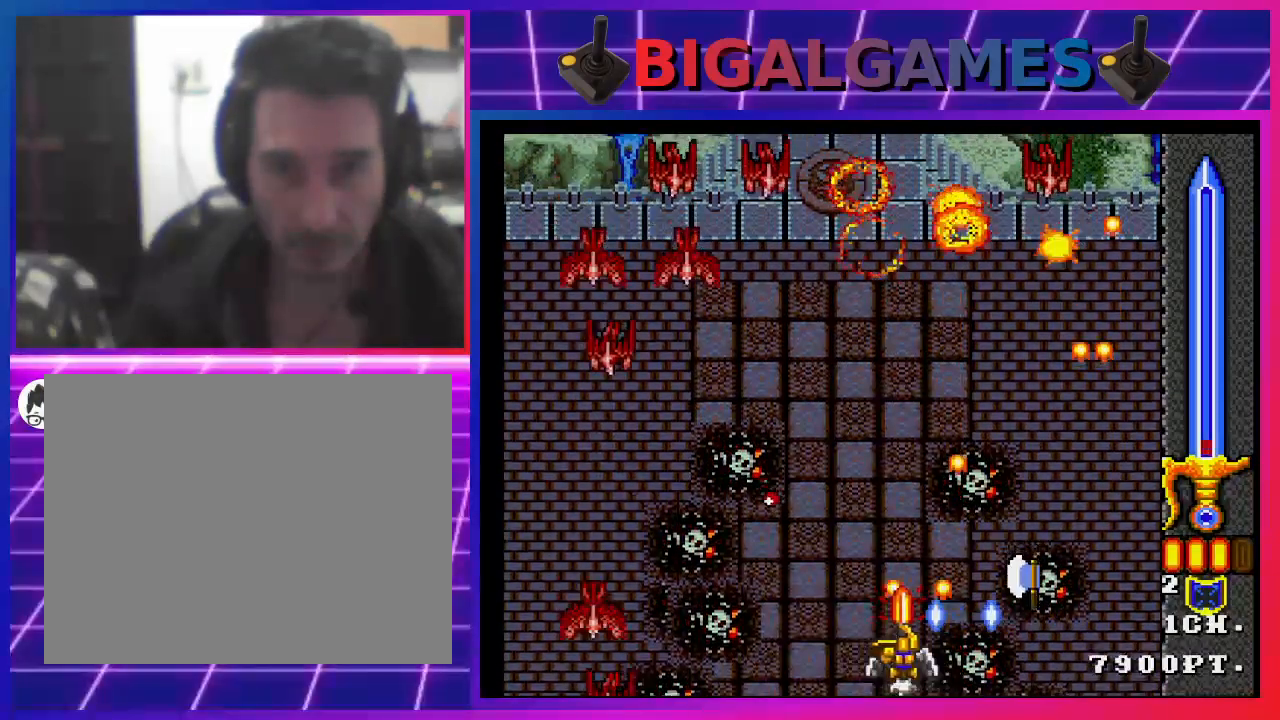
{"buttons": ["DPAD_UP"], "left_stick": "center", "right_stick": "center", "events": [[100, "SQUARE", "down"], [167, "SQUARE", "up"], [267, "SQUARE", "down"], [333, "SQUARE", "up"], [367, "DPAD_RIGHT", "up"], [400, "DPAD_UP", "down"], [400, "SQUARE", "down"], [500, "SQUARE", "up"]]}
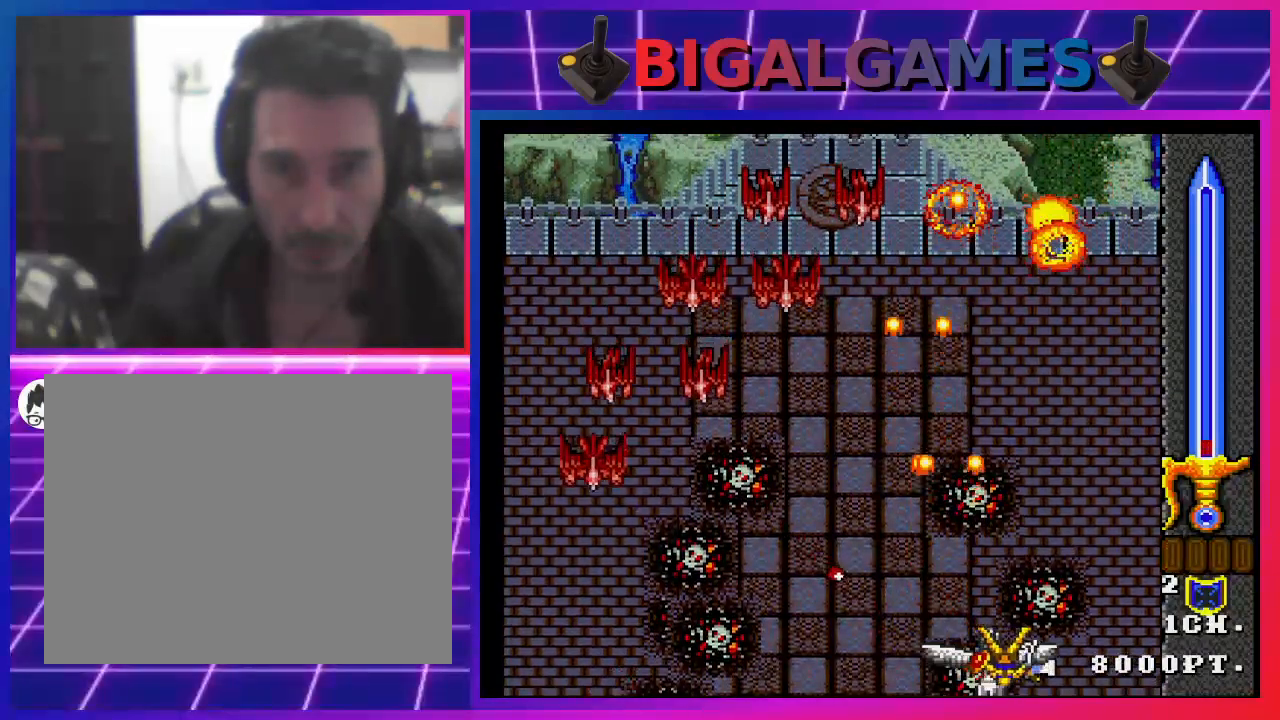
{"buttons": [], "left_stick": "center", "right_stick": "center", "events": [[100, "DPAD_UP", "up"], [100, "SQUARE", "down"], [167, "SQUARE", "up"]]}
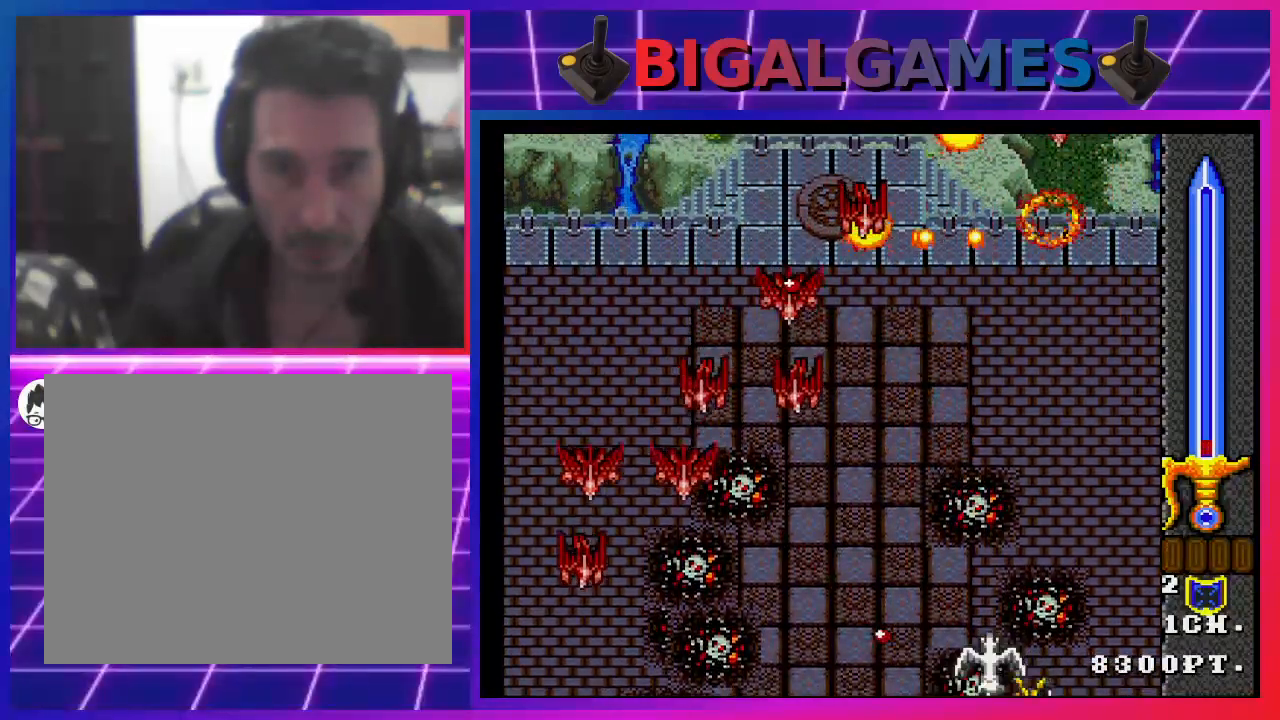
{"buttons": [], "left_stick": "center", "right_stick": "center", "events": []}
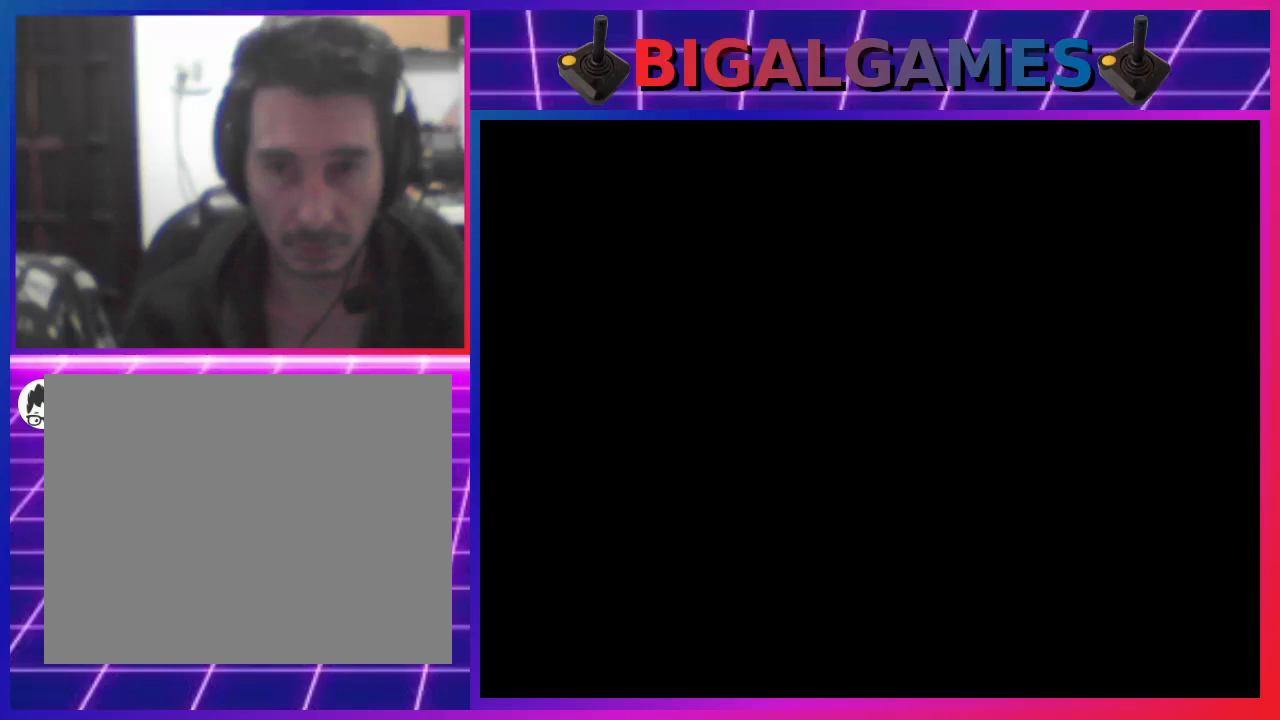
{"buttons": [], "left_stick": "center", "right_stick": "center", "events": [[100, "L3", "down"], [100, "R3", "down"], [267, "L3", "up"], [267, "R3", "up"]]}
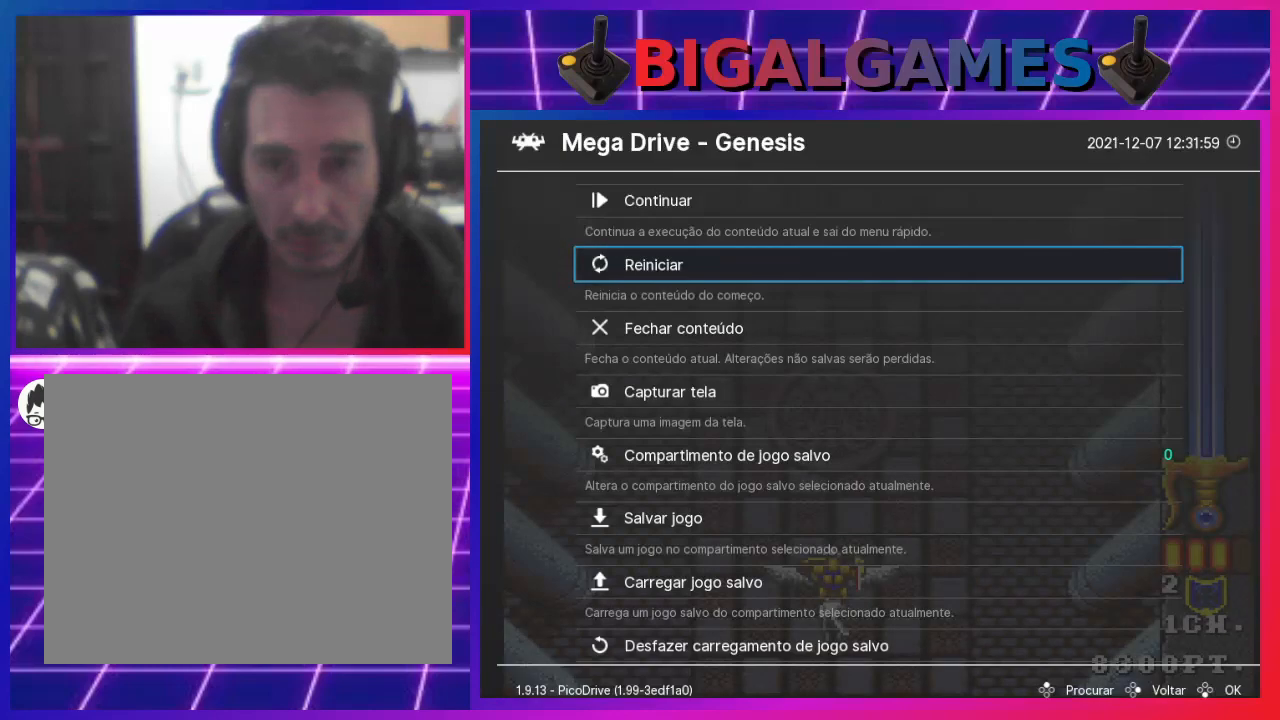
{"buttons": [], "left_stick": "center", "right_stick": "center", "events": []}
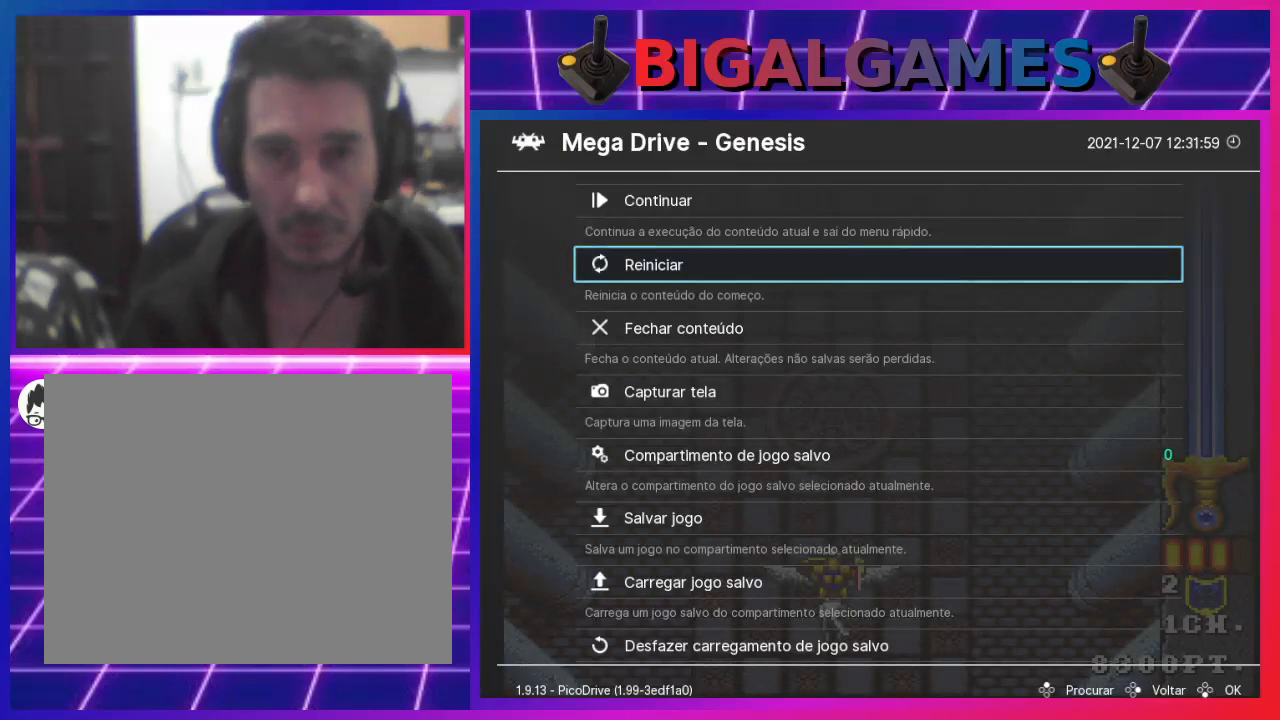
{"buttons": [], "left_stick": "center", "right_stick": "center", "events": []}
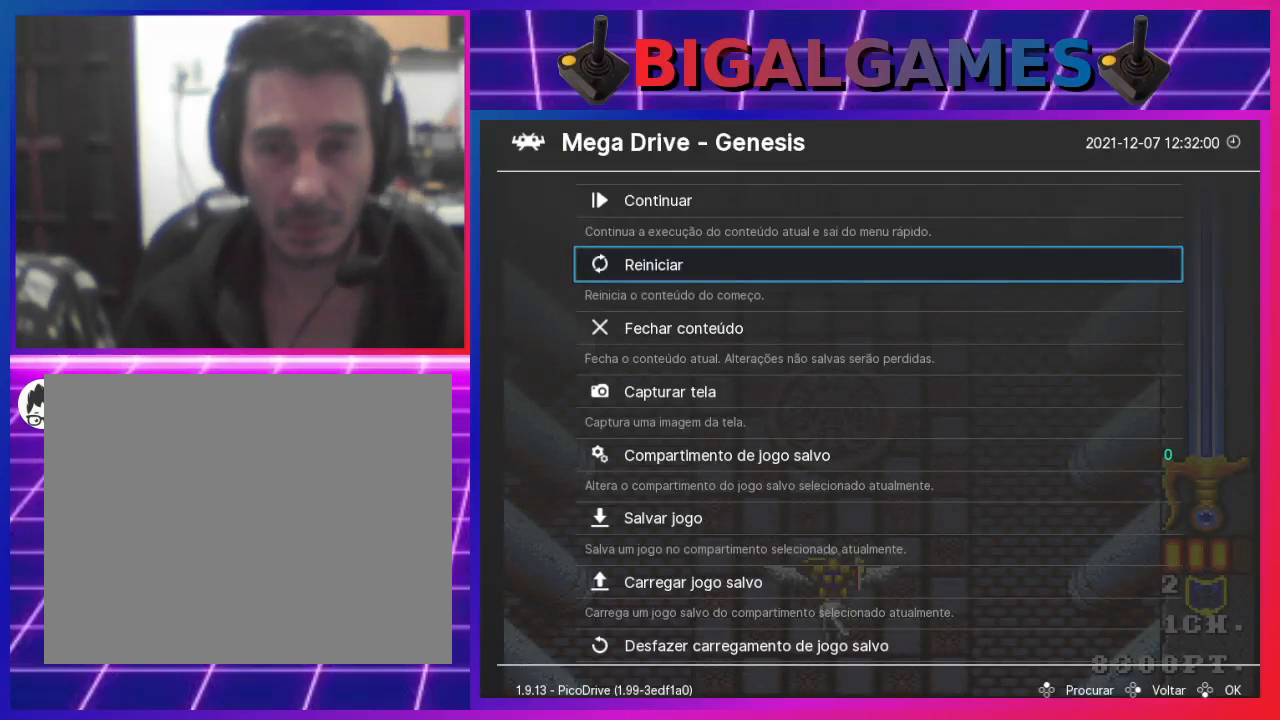
{"buttons": [], "left_stick": "center", "right_stick": "center", "events": []}
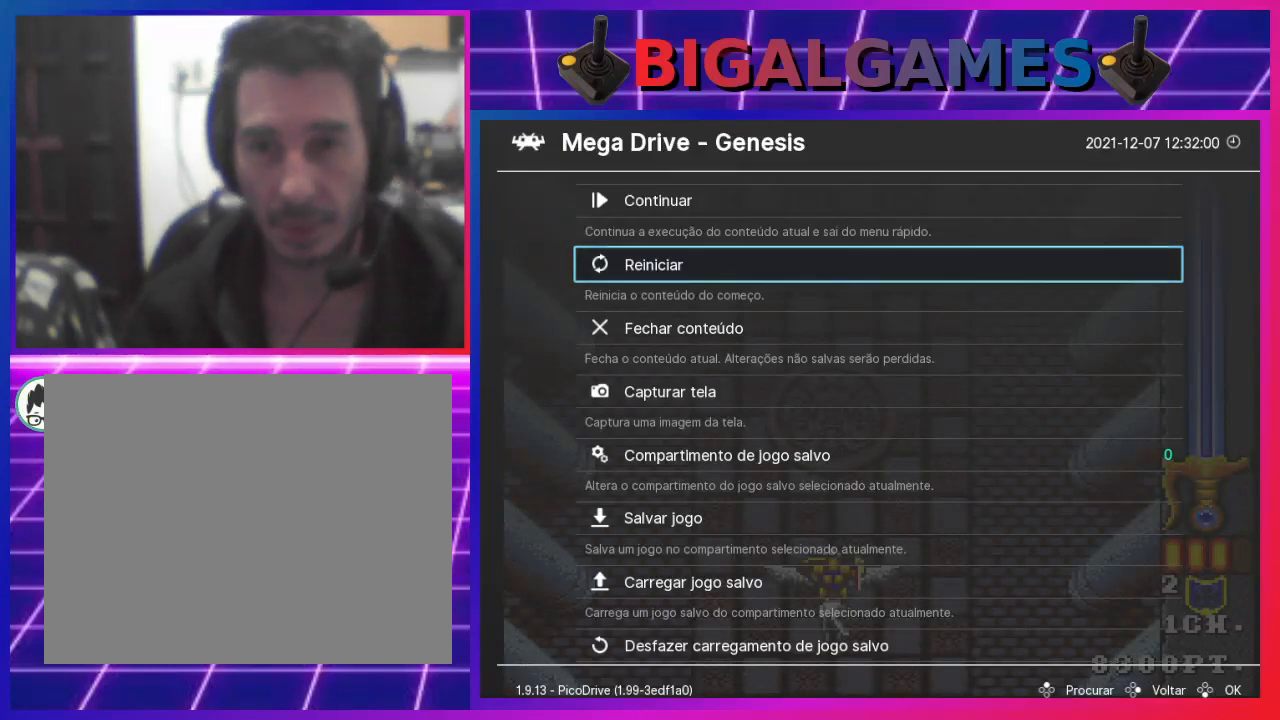
{"buttons": ["DPAD_UP"], "left_stick": "center", "right_stick": "center", "events": [[400, "DPAD_UP", "down"]]}
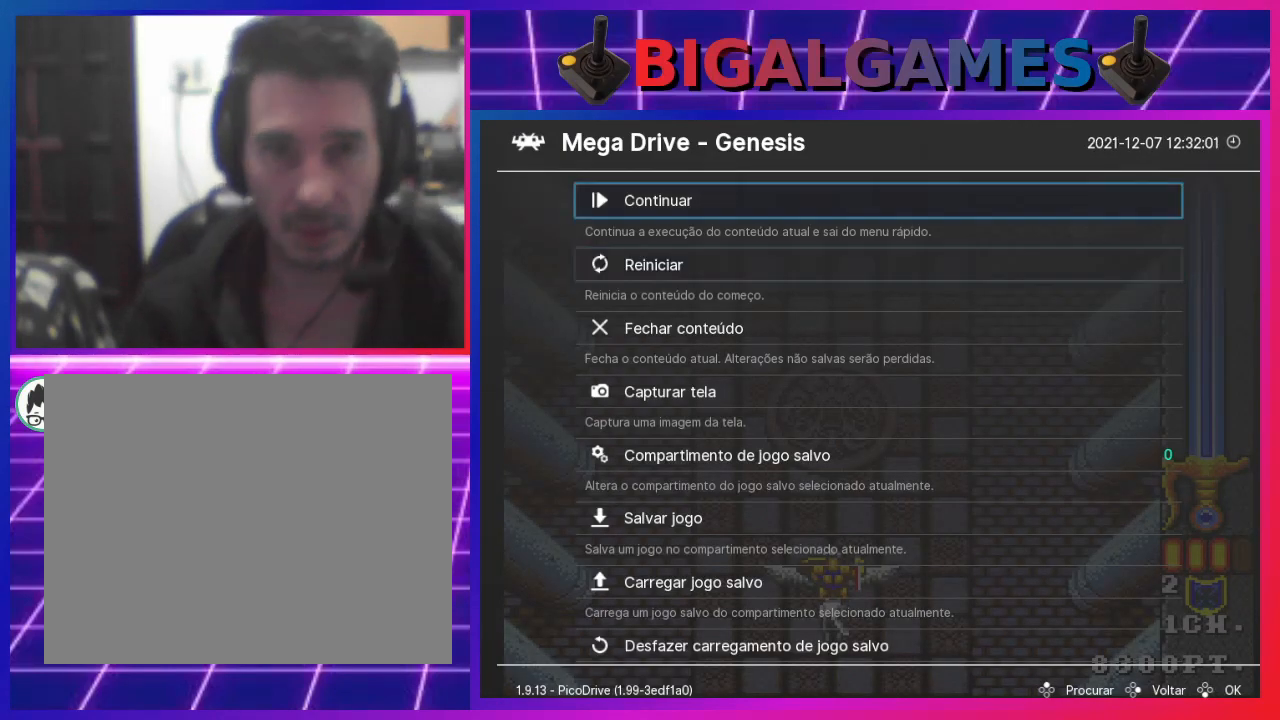
{"buttons": ["DPAD_DOWN"], "left_stick": "center", "right_stick": "center", "events": [[33, "DPAD_UP", "up"], [500, "DPAD_DOWN", "down"]]}
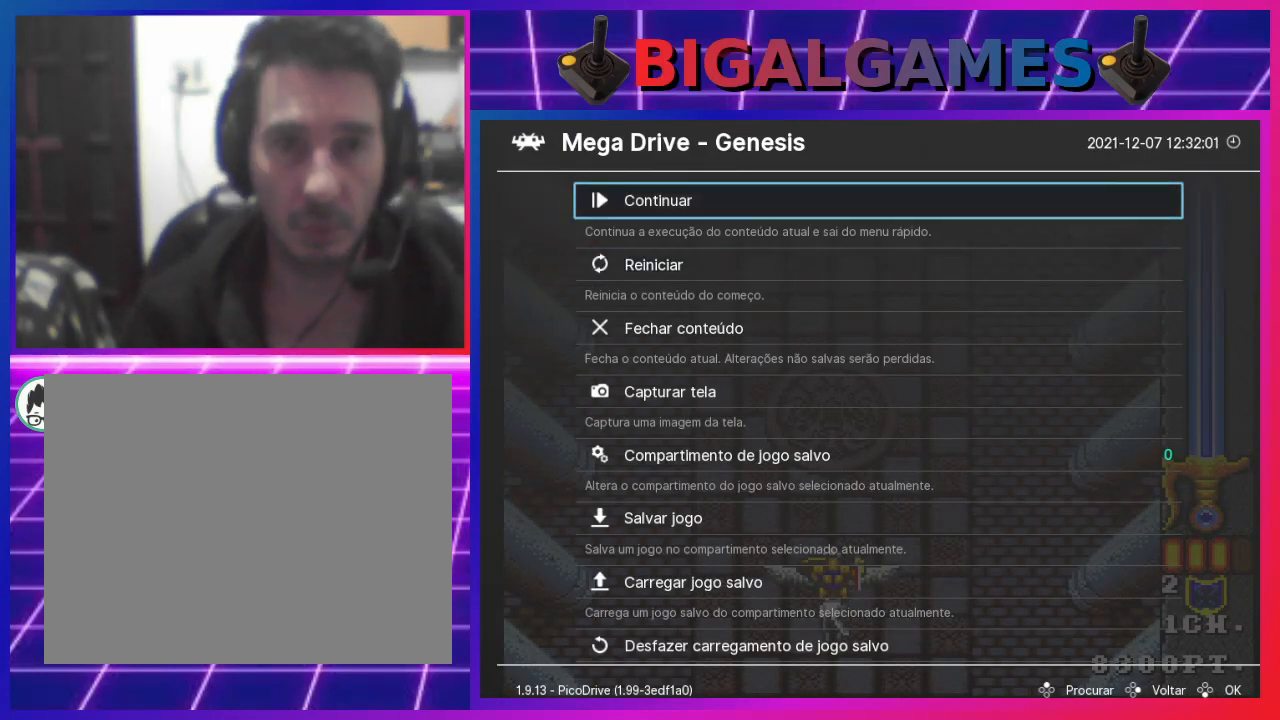
{"buttons": ["DPAD_DOWN"], "left_stick": "center", "right_stick": "center", "events": [[133, "DPAD_DOWN", "up"], [200, "DPAD_DOWN", "down"]]}
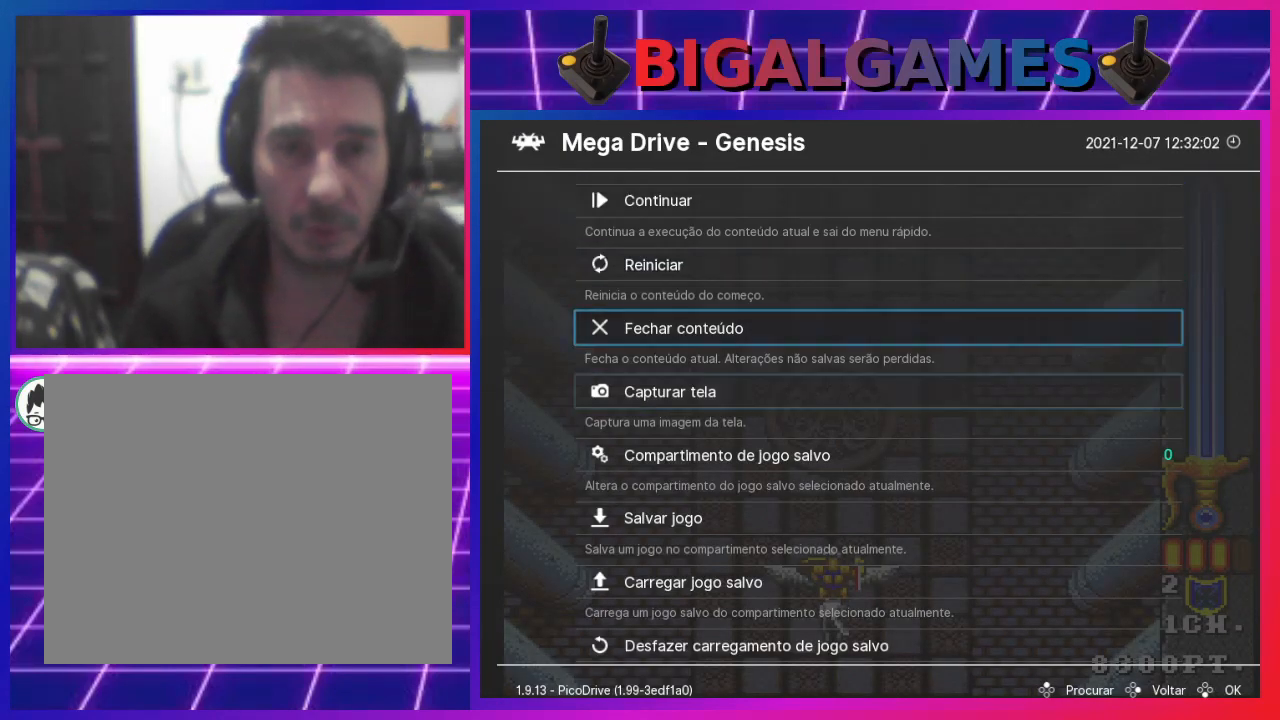
{"buttons": [], "left_stick": "center", "right_stick": "center", "events": [[167, "DPAD_DOWN", "up"], [367, "DPAD_DOWN", "down"], [500, "DPAD_DOWN", "up"]]}
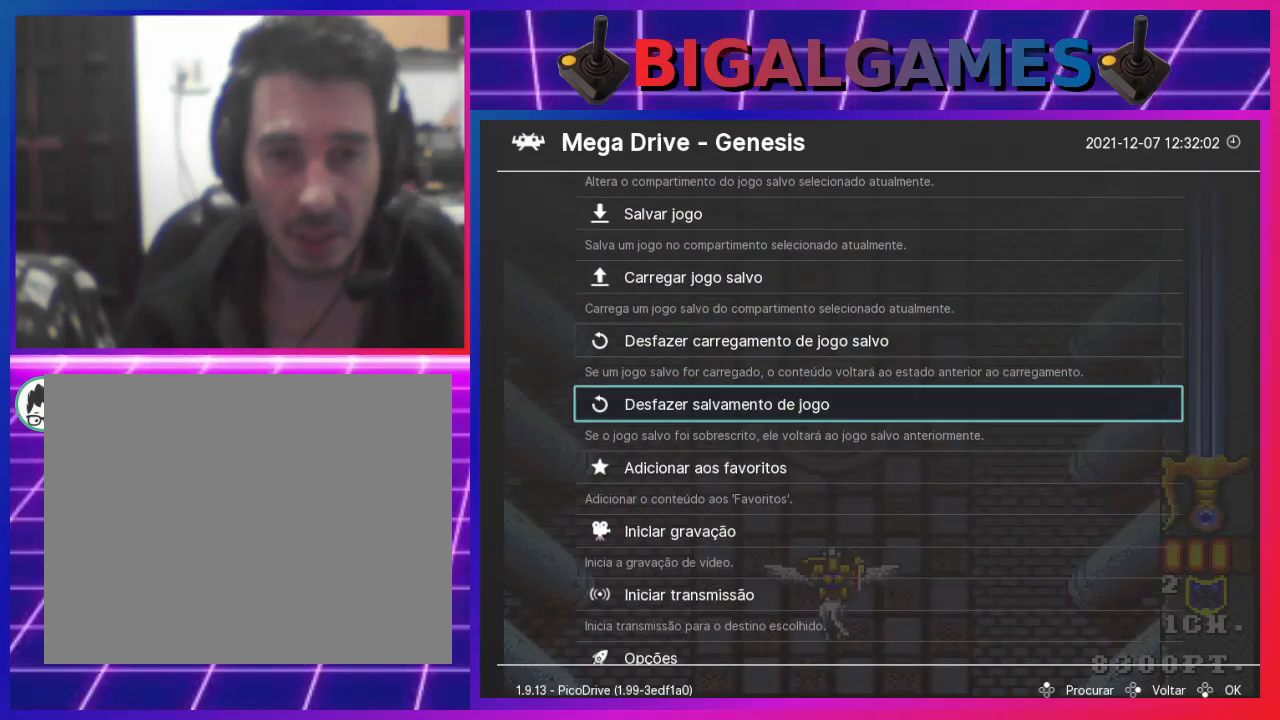
{"buttons": [], "left_stick": "center", "right_stick": "center", "events": [[100, "DPAD_DOWN", "down"], [200, "DPAD_DOWN", "up"], [333, "DPAD_DOWN", "down"], [400, "DPAD_DOWN", "up"]]}
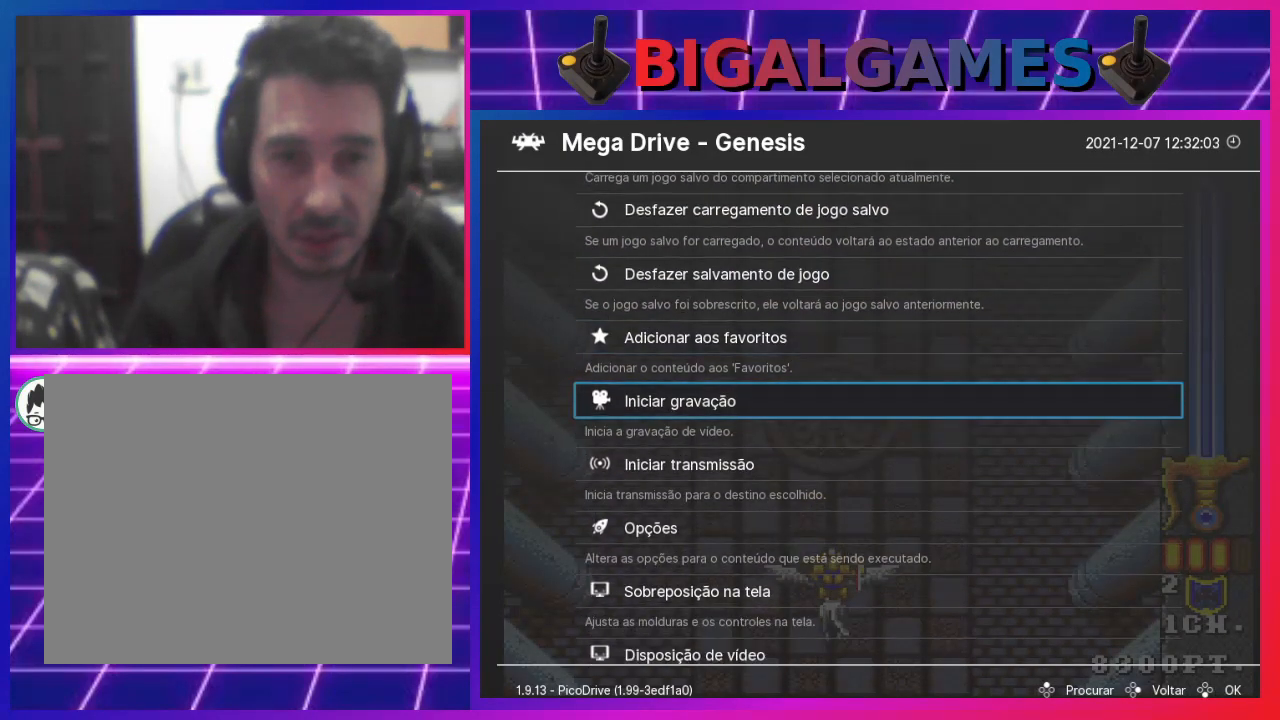
{"buttons": [], "left_stick": "center", "right_stick": "center", "events": [[300, "DPAD_DOWN", "down"], [433, "DPAD_DOWN", "up"]]}
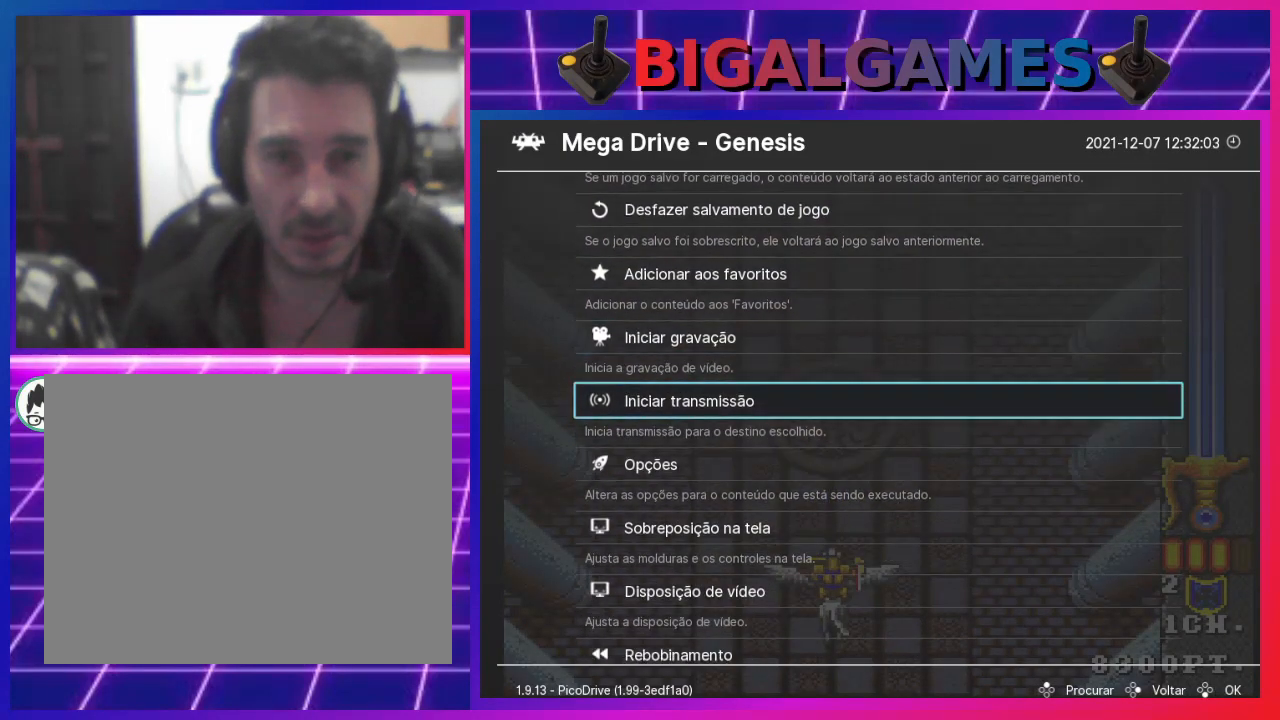
{"buttons": [], "left_stick": "center", "right_stick": "center", "events": [[267, "DPAD_DOWN", "down"], [400, "DPAD_DOWN", "up"]]}
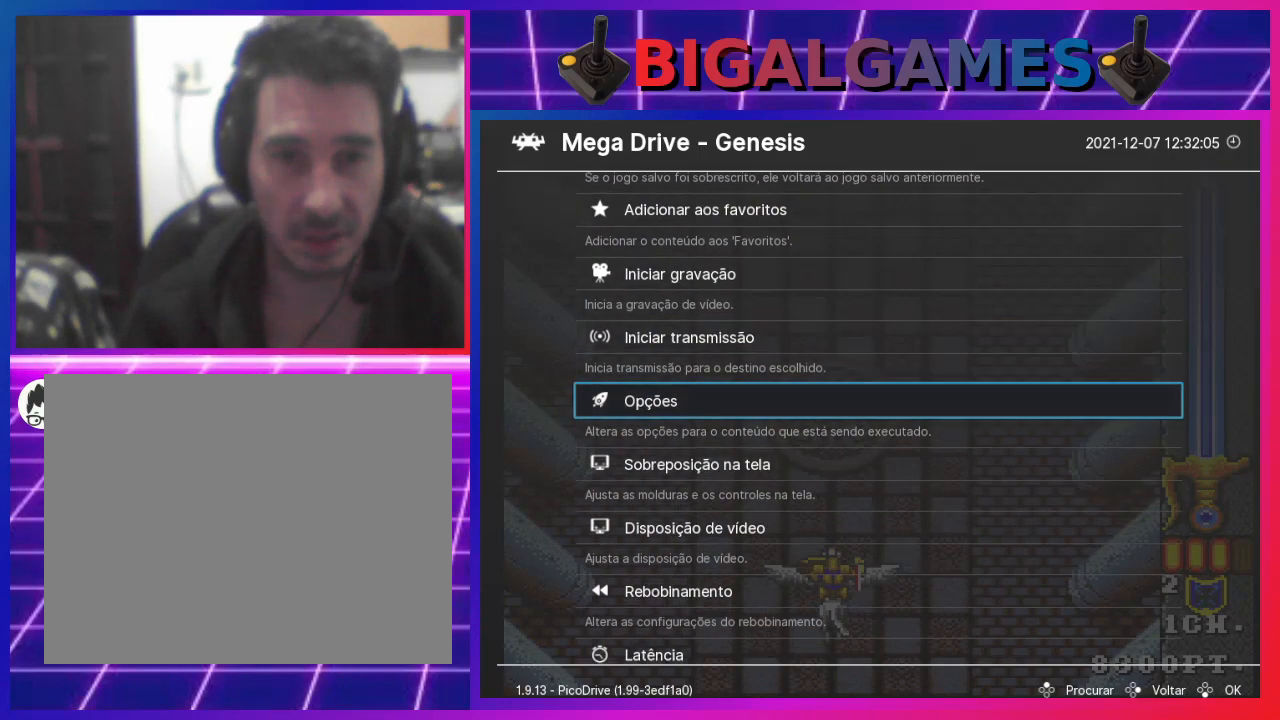
{"buttons": [], "left_stick": "center", "right_stick": "center", "events": [[300, "DPAD_DOWN", "down"], [467, "DPAD_DOWN", "up"]]}
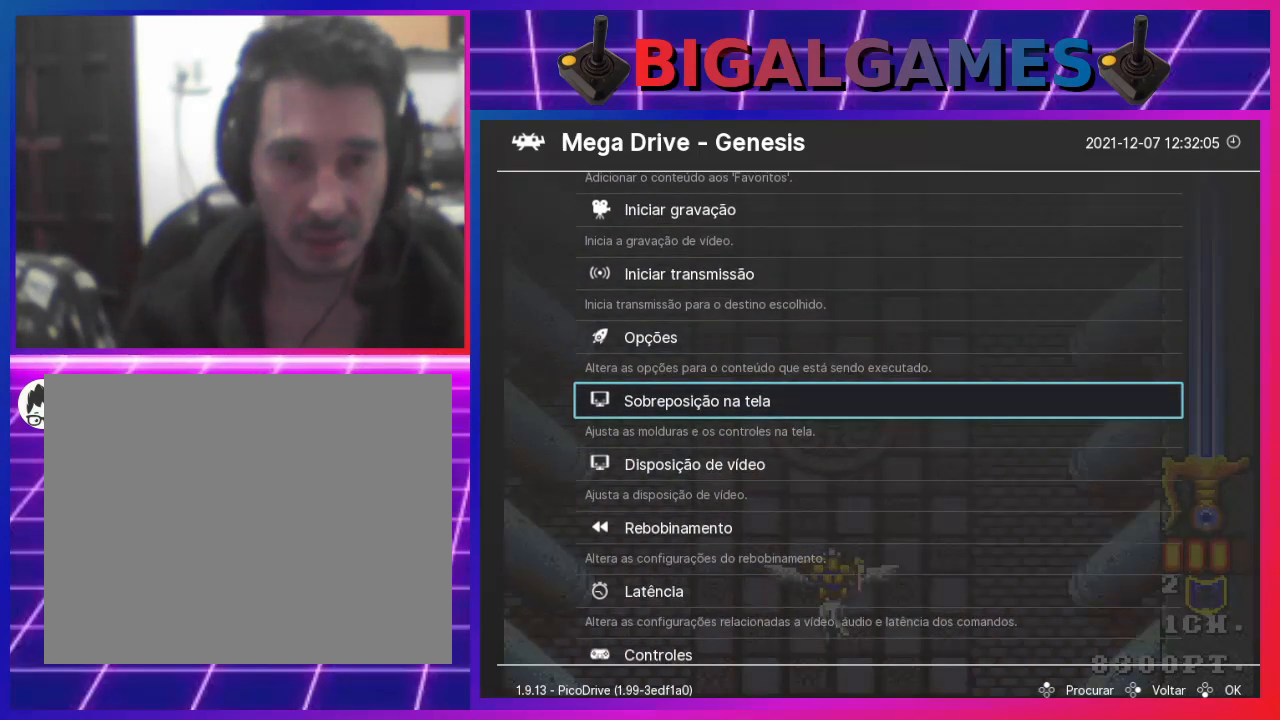
{"buttons": [], "left_stick": "center", "right_stick": "center", "events": [[67, "DPAD_DOWN", "down"], [167, "DPAD_DOWN", "up"], [267, "DPAD_DOWN", "down"], [367, "DPAD_DOWN", "up"]]}
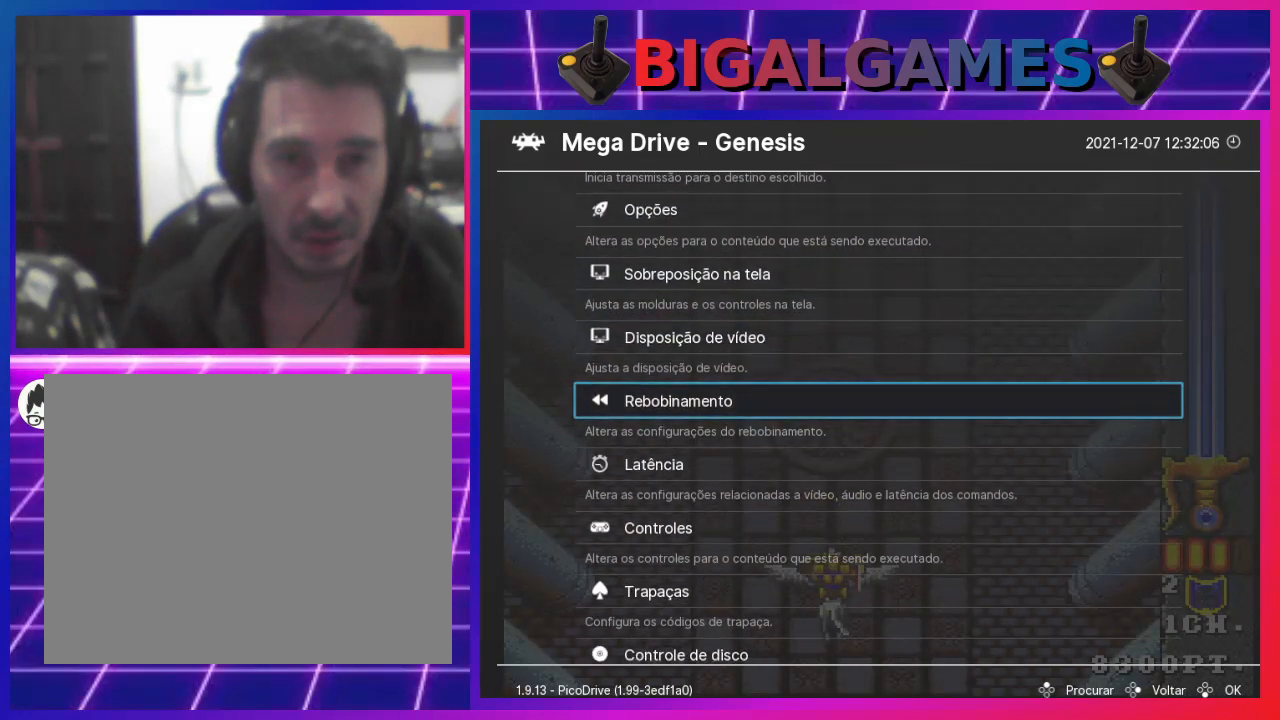
{"buttons": [], "left_stick": "center", "right_stick": "center", "events": [[200, "DPAD_DOWN", "down"], [333, "DPAD_DOWN", "up"]]}
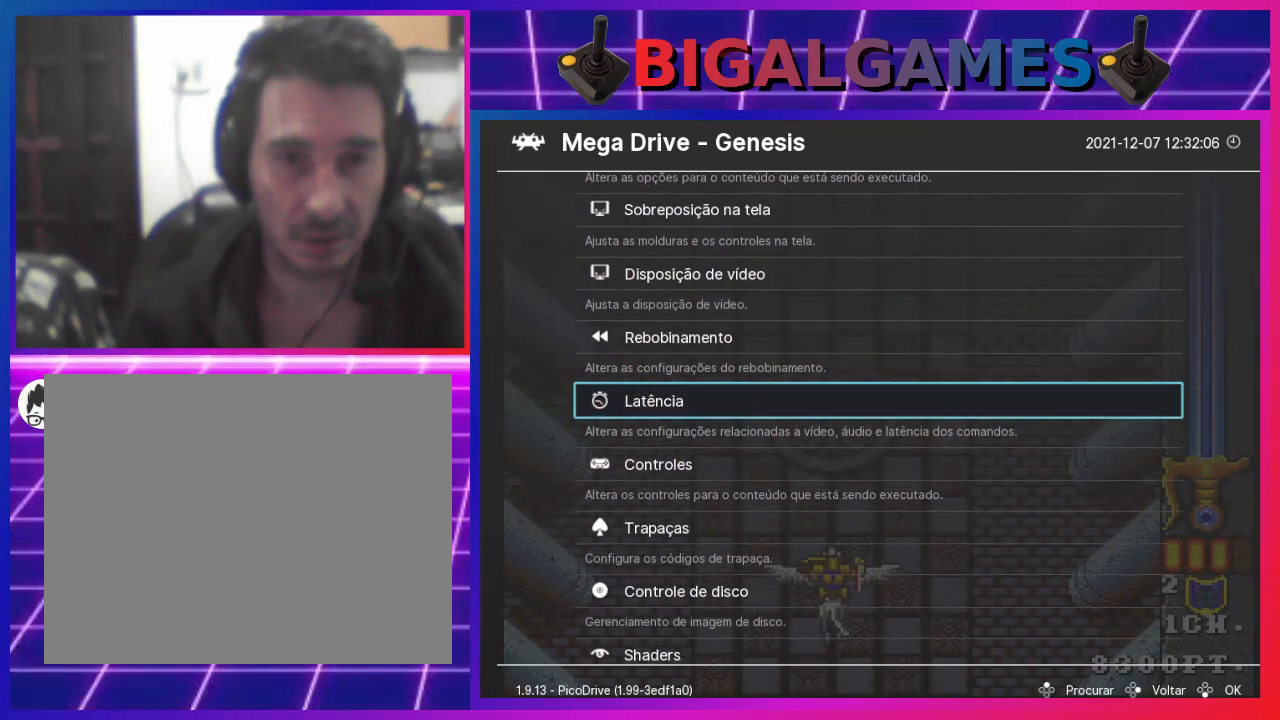
{"buttons": [], "left_stick": "center", "right_stick": "center", "events": [[300, "DPAD_DOWN", "down"], [433, "DPAD_DOWN", "up"]]}
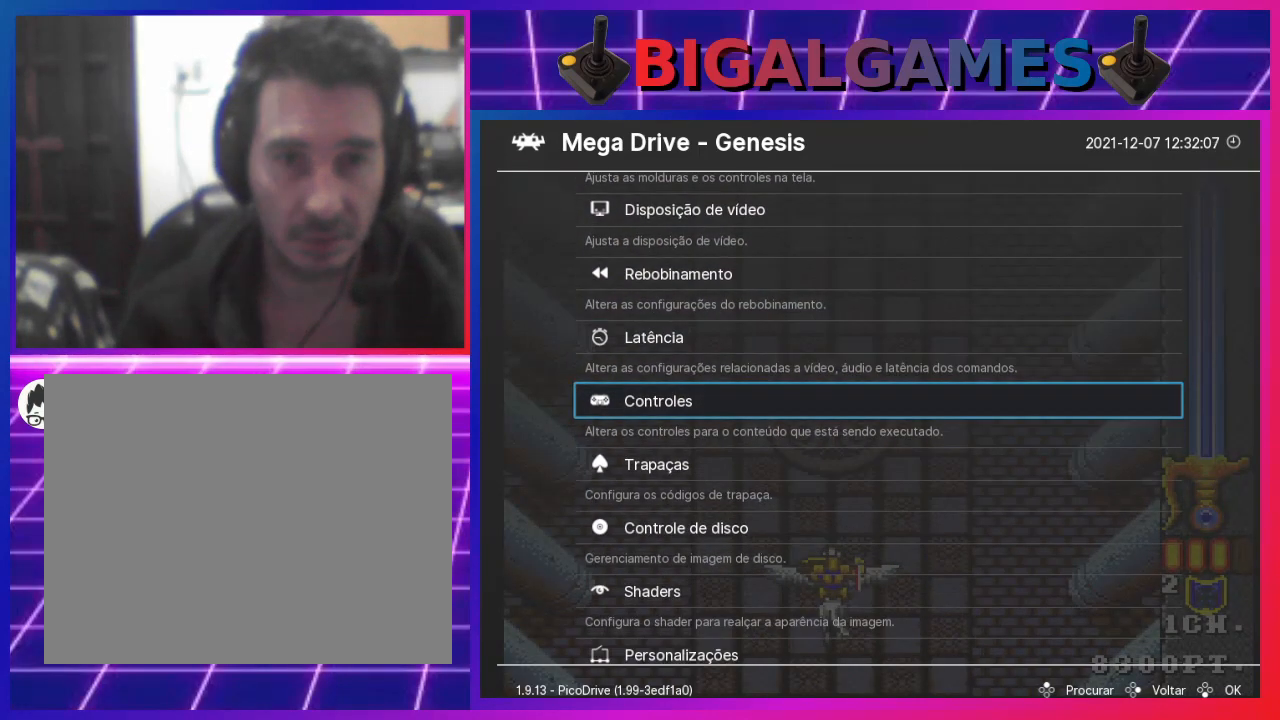
{"buttons": ["DPAD_DOWN"], "left_stick": "center", "right_stick": "center", "events": [[433, "DPAD_DOWN", "down"]]}
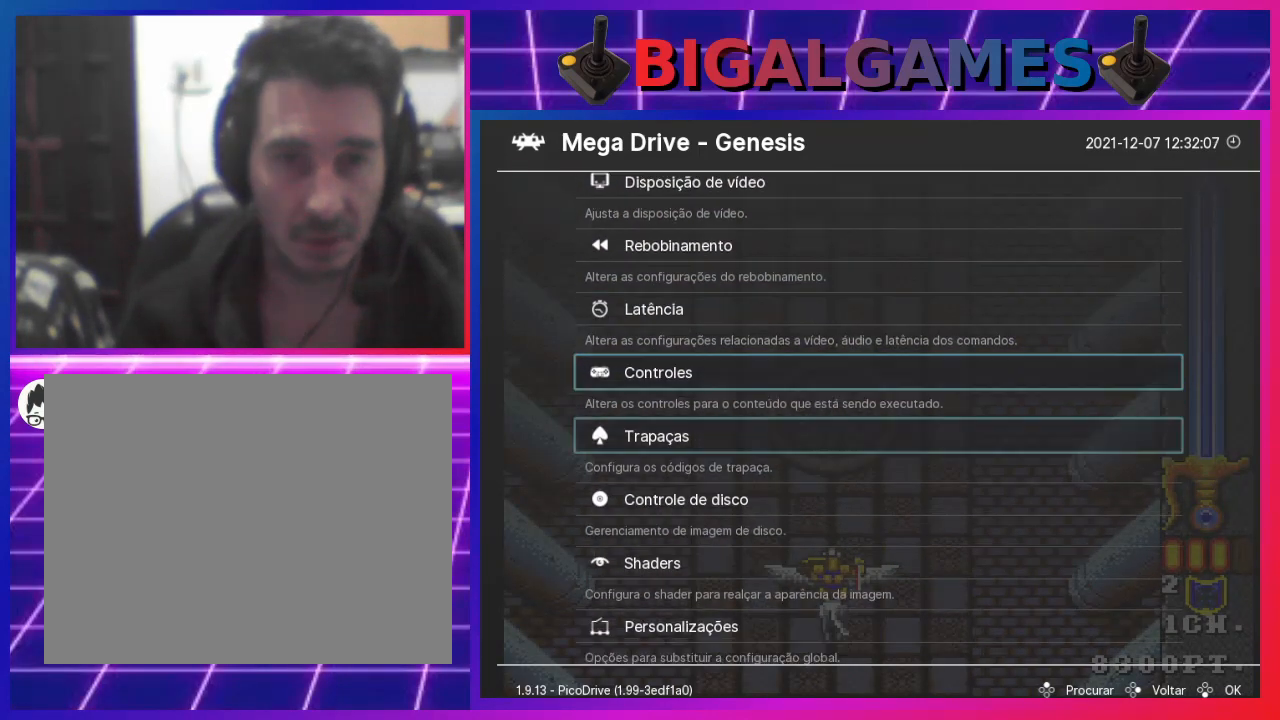
{"buttons": [], "left_stick": "center", "right_stick": "center", "events": [[67, "DPAD_DOWN", "up"]]}
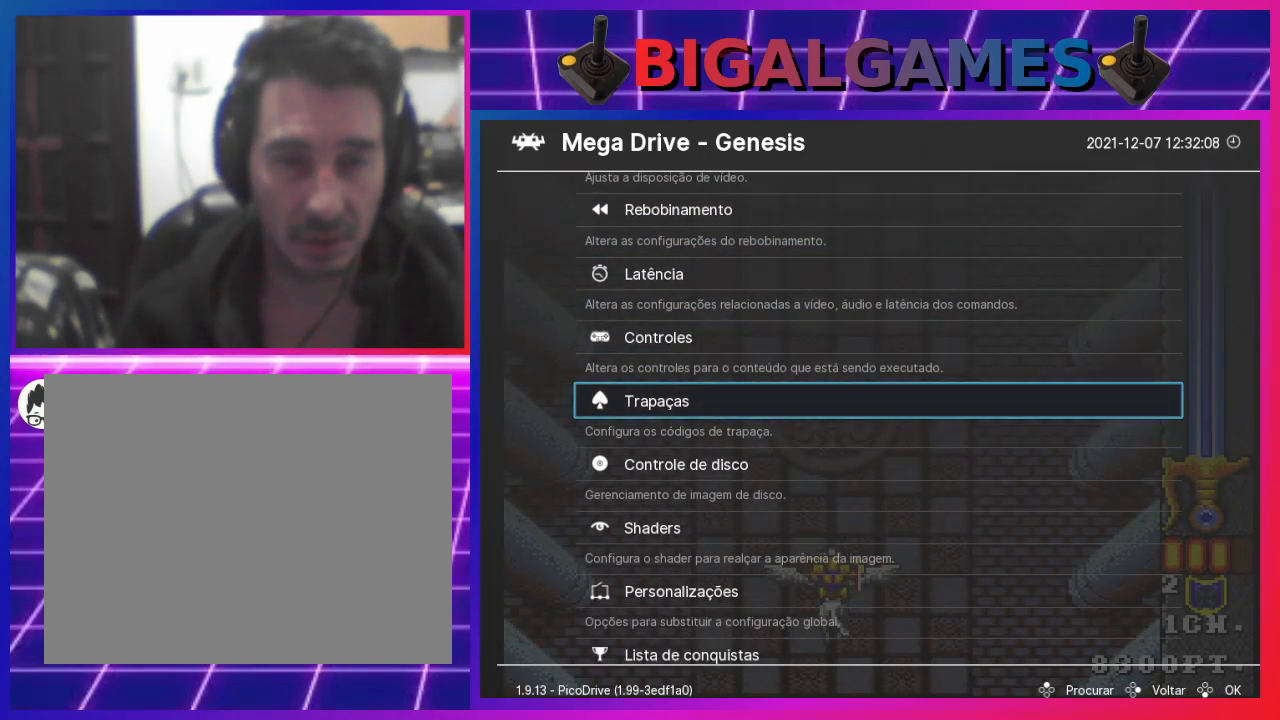
{"buttons": [], "left_stick": "center", "right_stick": "center", "events": []}